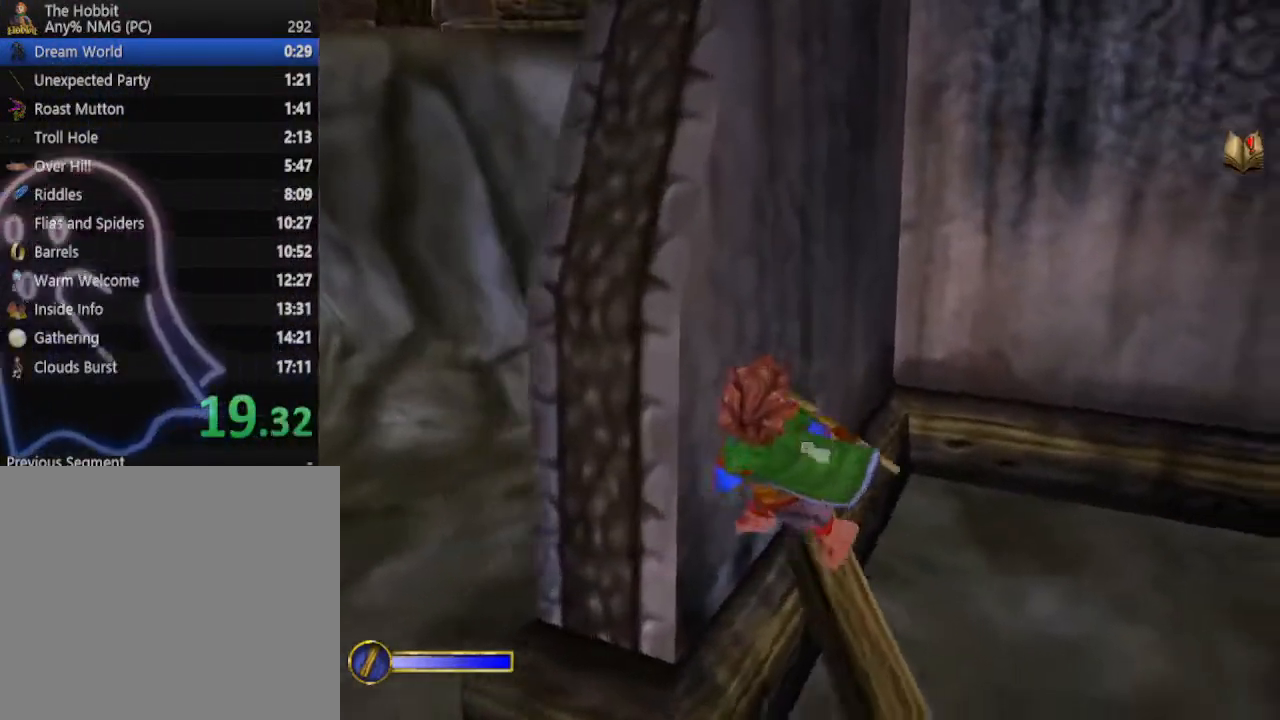
Gameplay with keyboard and mouse; each line is a JSON object with the keys and mouse buttons held at the frame after it. "events" lists presses ("down") and releases ("up") of "1", "2", "3", "4", "5", "a", "alt", "b", "c", "ctrl", "d", "e", "f", "g", "q", "r", "s", "shift", "space", "t", "tab", "tilde", "v", "w", "x", "z", "mouse_left", "mouse_wheel", "mouse_right", "mouse_mb4" and "mouse_mb5" between this image and that frame as [ms after this image, input, new state], when the widget could be followed in between. "mouse_left", "mouse_wheel", "mouse_right", "mouse_mb4", "mouse_mb5" = the "left", "wheel", "right", "mb4", "mb5" buttons of the "mouse" list. No other keys are recorded. "wheel" means that the mouse wheel is clicked or scrolled. Mouse movement is not recorded.
{"keys": ["d", "w"], "mouse": ["right"], "events": [[167, "space", "up"], [400, "a", "up"], [400, "mouse_right", "down"], [400, "w", "down"], [467, "d", "down"]]}
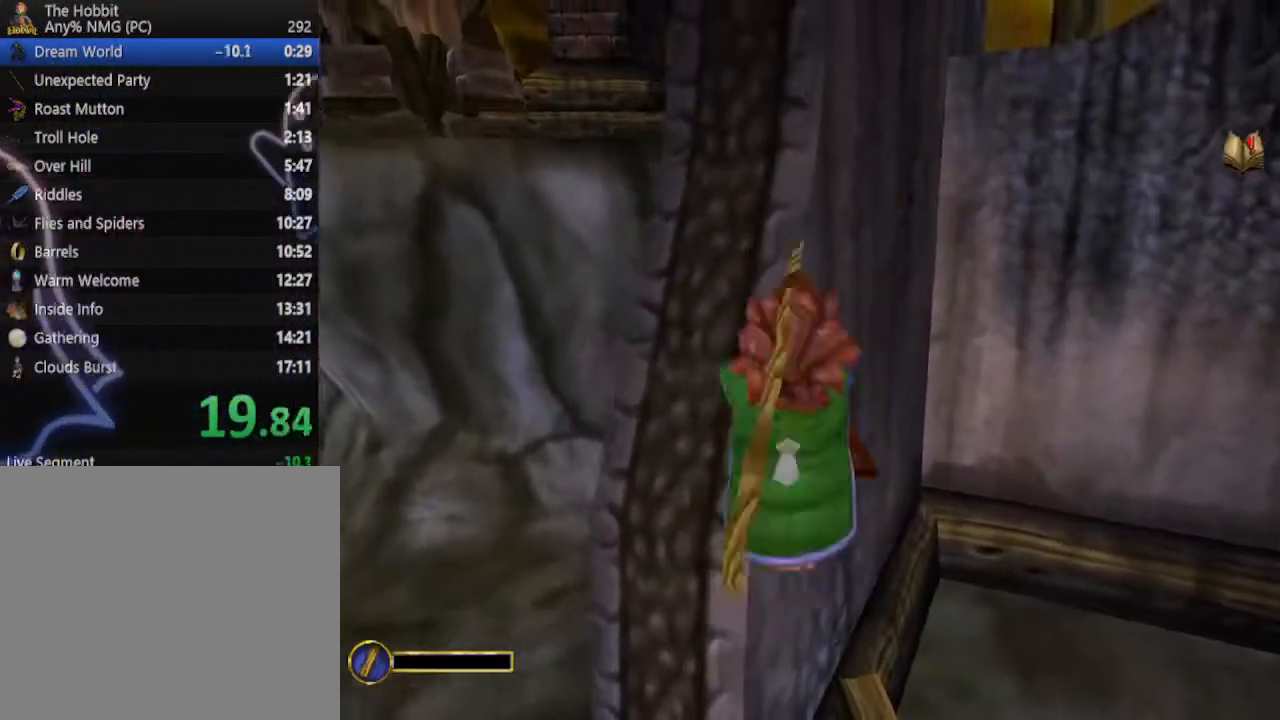
{"keys": ["e", "w"], "mouse": [], "events": [[67, "mouse_right", "up"], [400, "d", "up"], [500, "e", "down"]]}
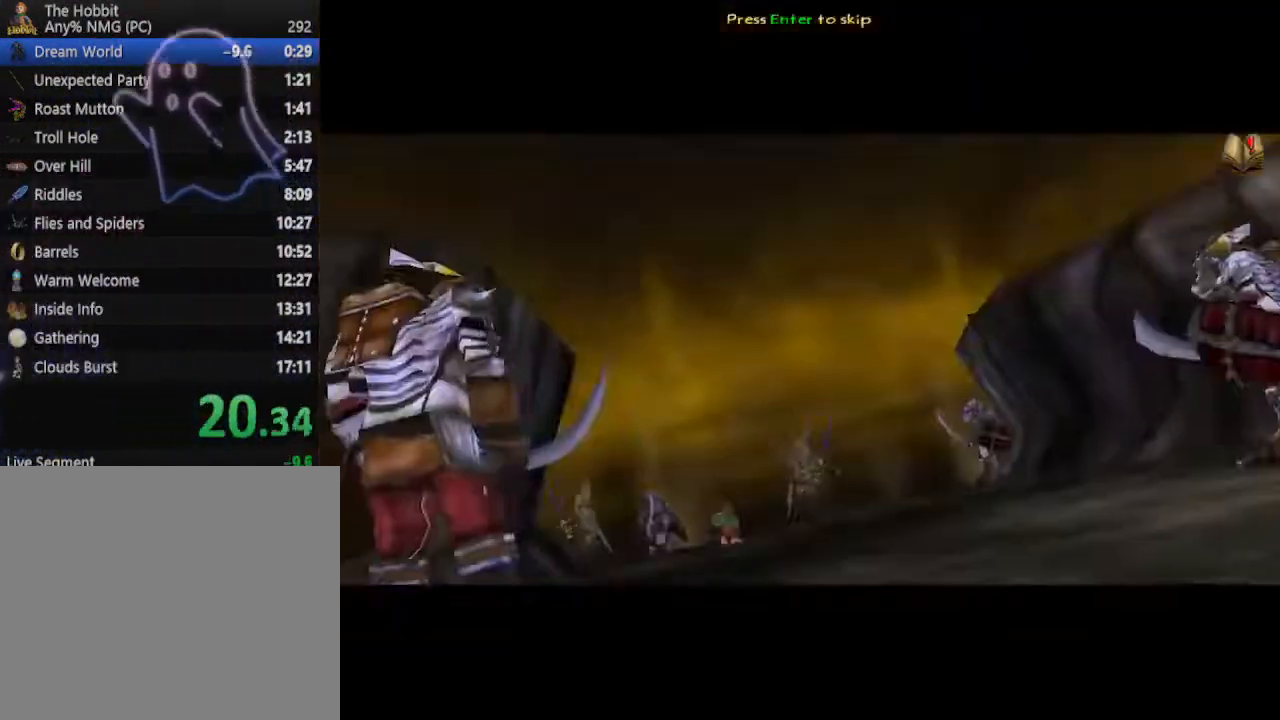
{"keys": ["e", "w"], "mouse": [], "events": [[100, "e", "up"], [133, "e", "down"], [233, "e", "up"], [267, "e", "down"], [367, "e", "up"], [467, "e", "down"]]}
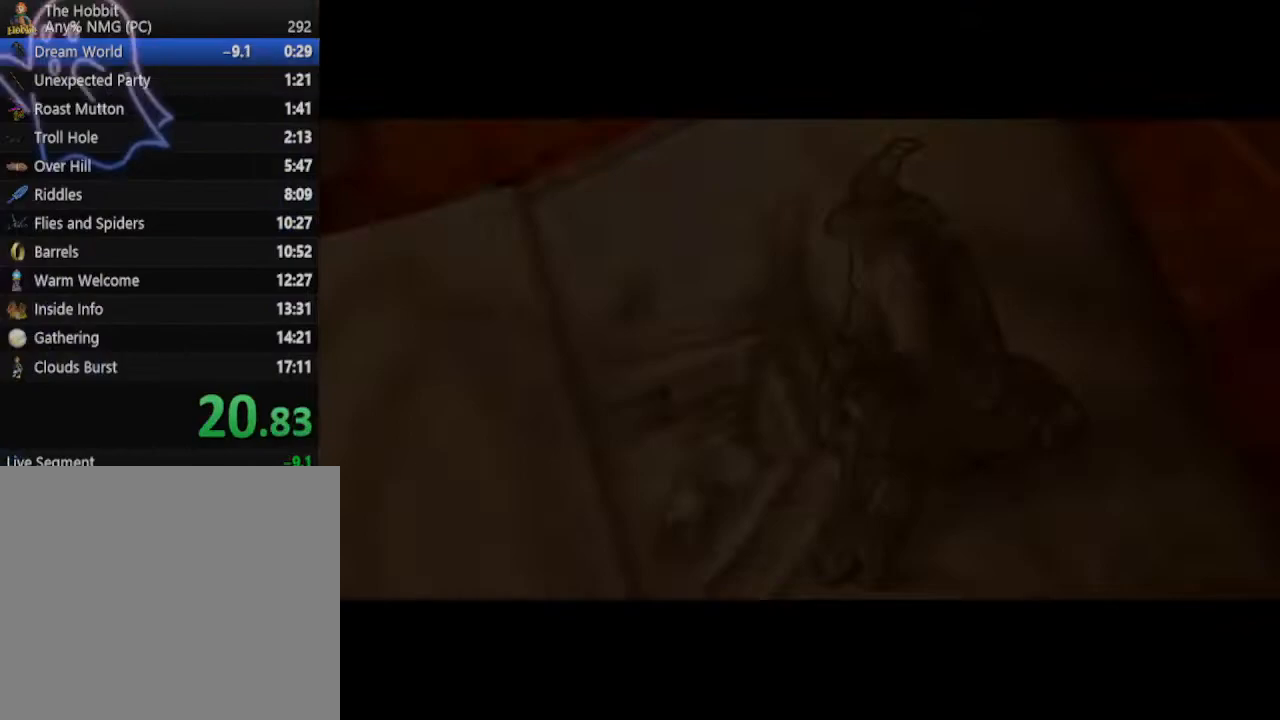
{"keys": ["w"], "mouse": [], "events": [[67, "e", "up"], [167, "e", "down"], [233, "e", "up"], [400, "e", "down"], [433, "e", "up"]]}
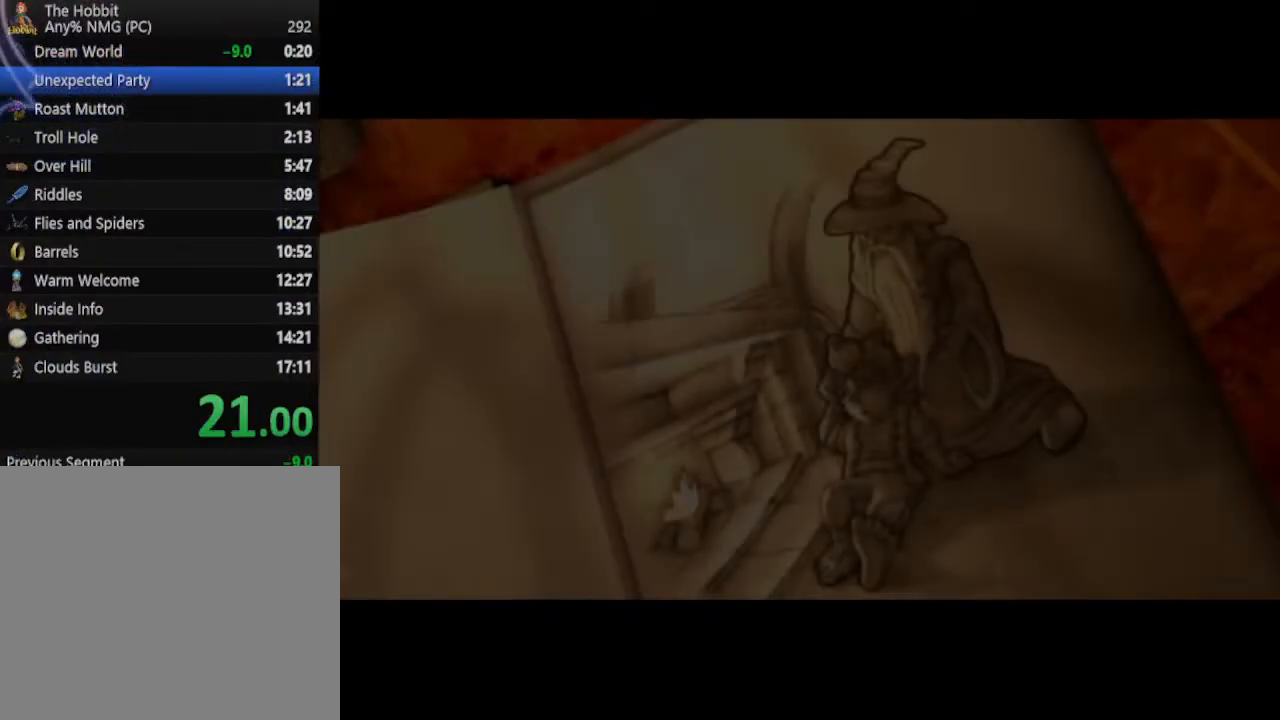
{"keys": [], "mouse": [], "events": [[33, "e", "down"], [133, "e", "up"], [233, "e", "down"], [267, "e", "up"], [367, "e", "down"], [400, "w", "up"], [467, "e", "up"]]}
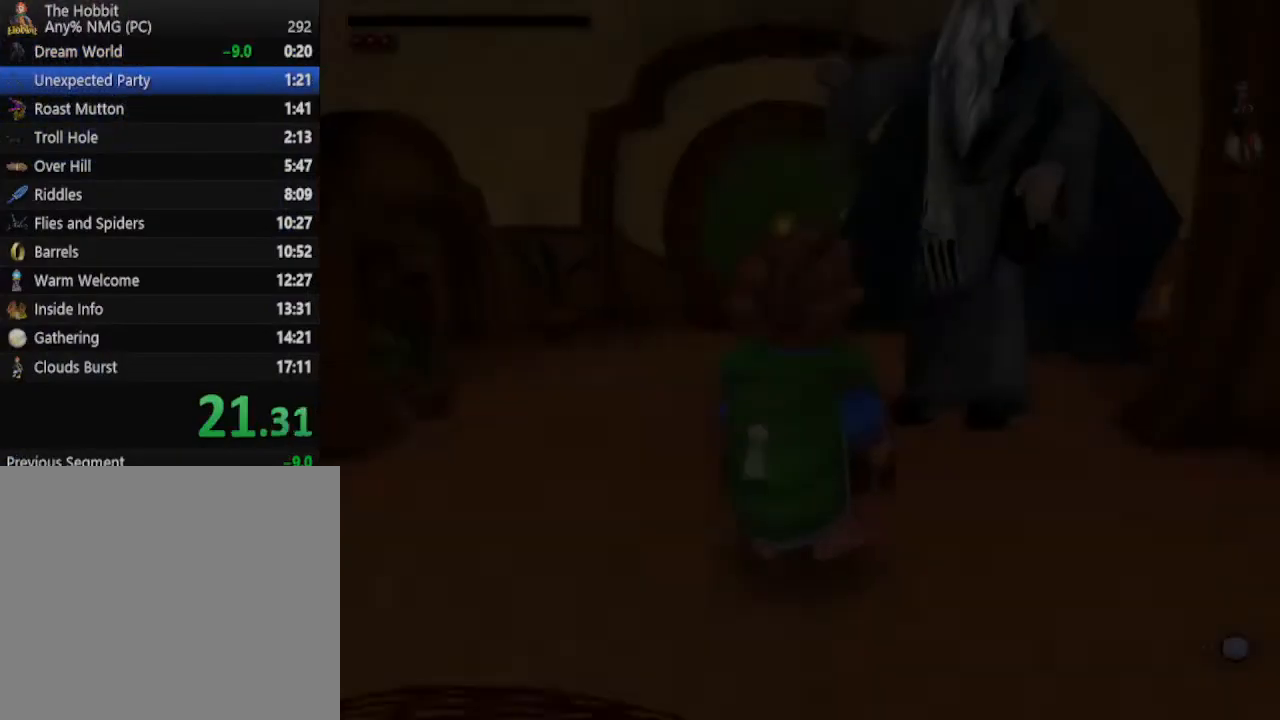
{"keys": ["s"], "mouse": [], "events": [[100, "s", "down"]]}
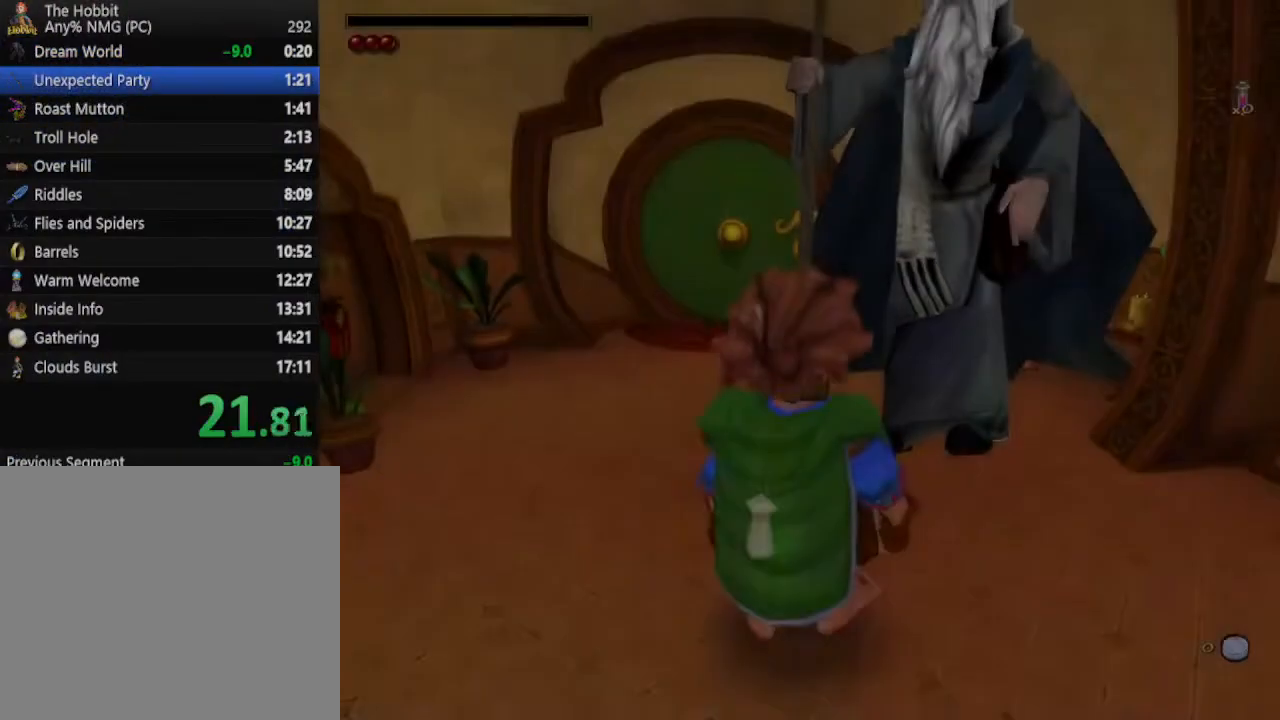
{"keys": ["s"], "mouse": [], "events": []}
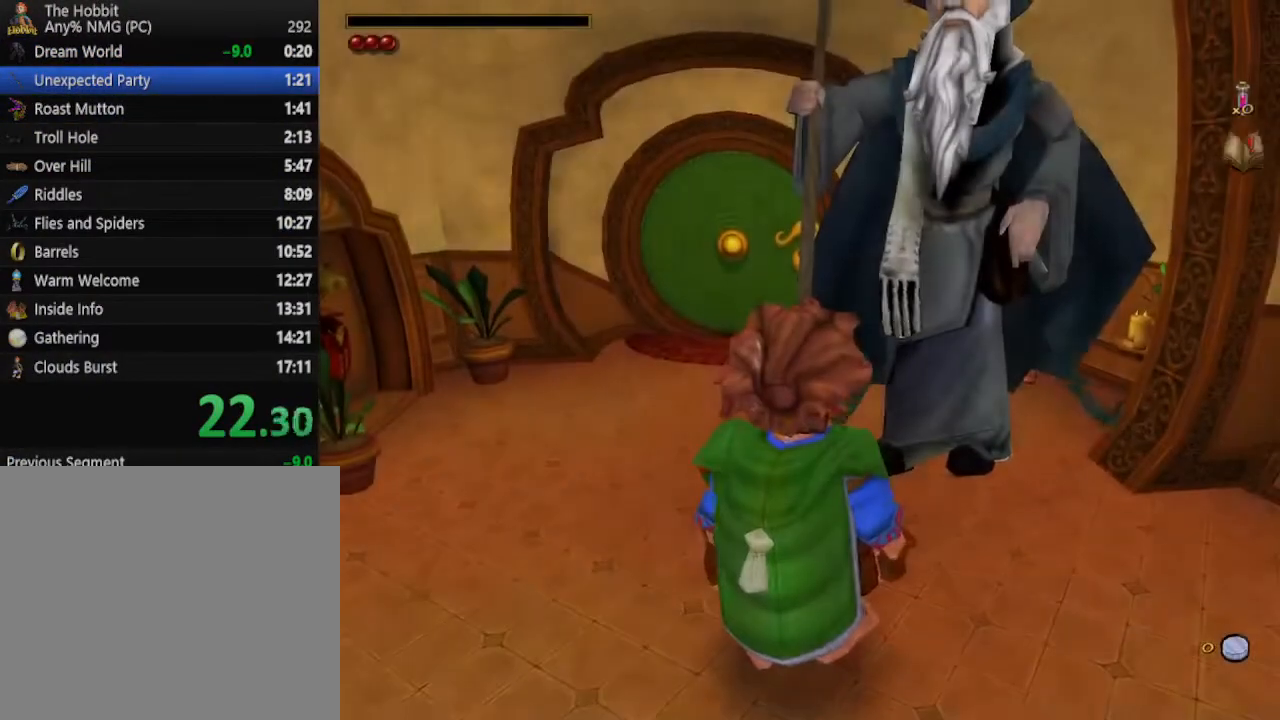
{"keys": ["d"], "mouse": [], "events": [[267, "d", "down"], [367, "s", "up"]]}
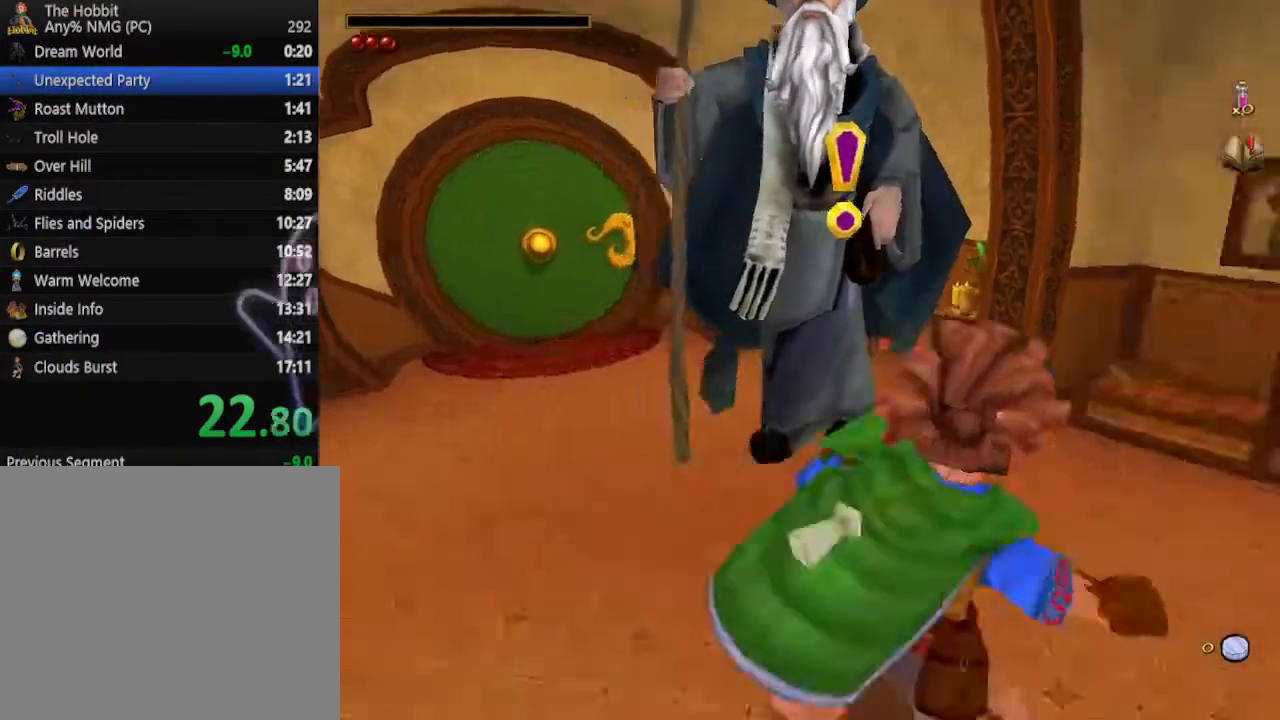
{"keys": ["w"], "mouse": [], "events": [[133, "w", "down"], [200, "d", "up"], [367, "e", "down"], [467, "e", "up"]]}
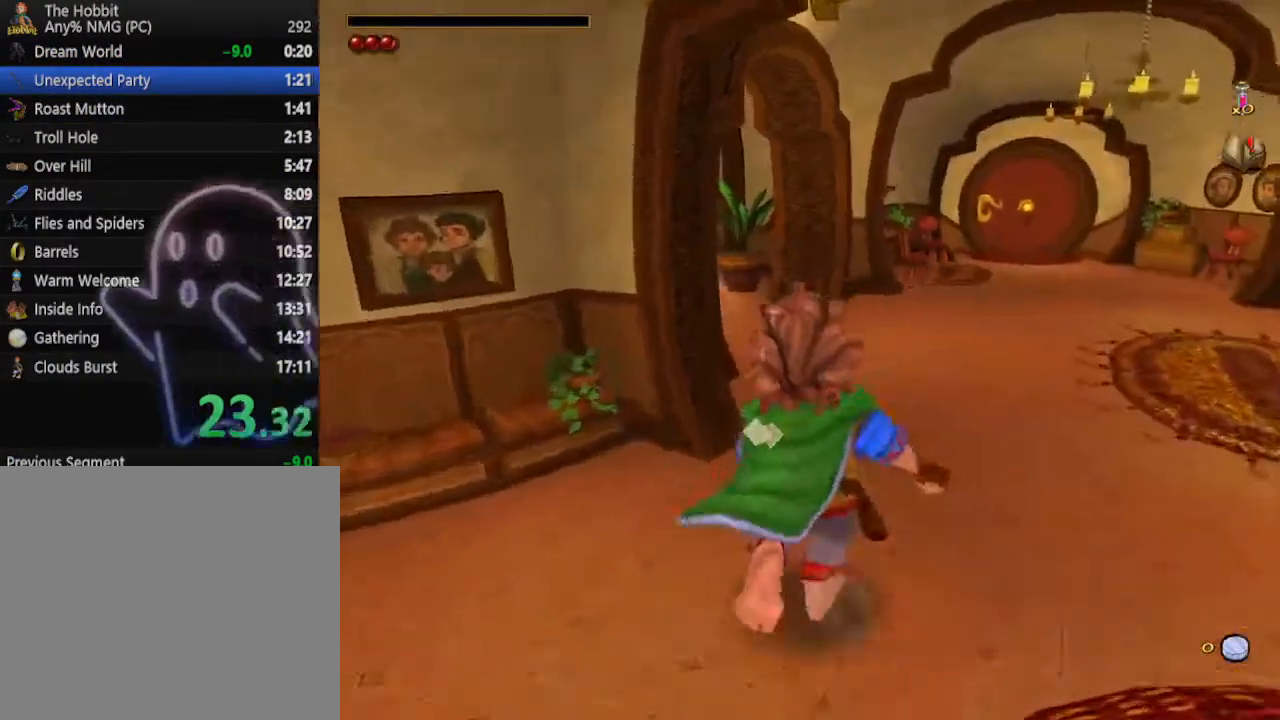
{"keys": ["w"], "mouse": [], "events": [[67, "e", "down"], [167, "e", "up"], [200, "e", "down"], [300, "e", "up"], [400, "e", "down"], [433, "e", "up"]]}
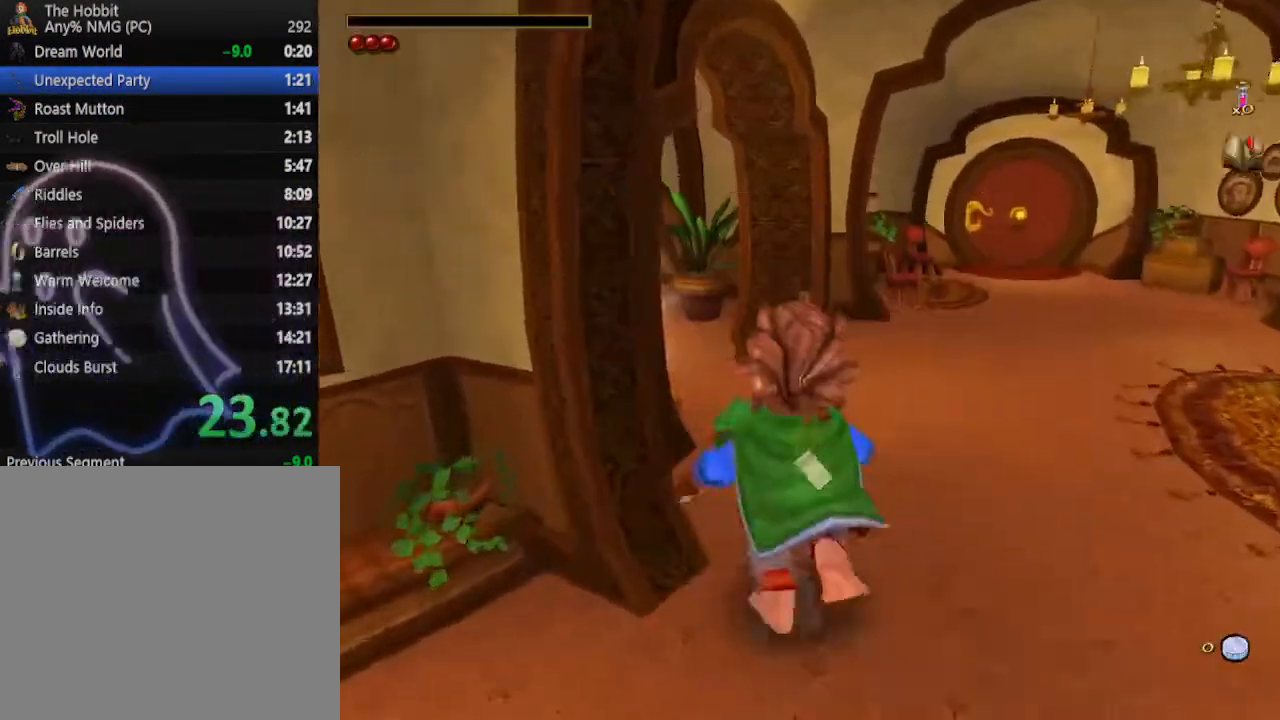
{"keys": ["w"], "mouse": [], "events": [[33, "e", "down"], [133, "e", "up"], [167, "e", "down"], [267, "e", "up"], [367, "e", "down"], [467, "e", "up"]]}
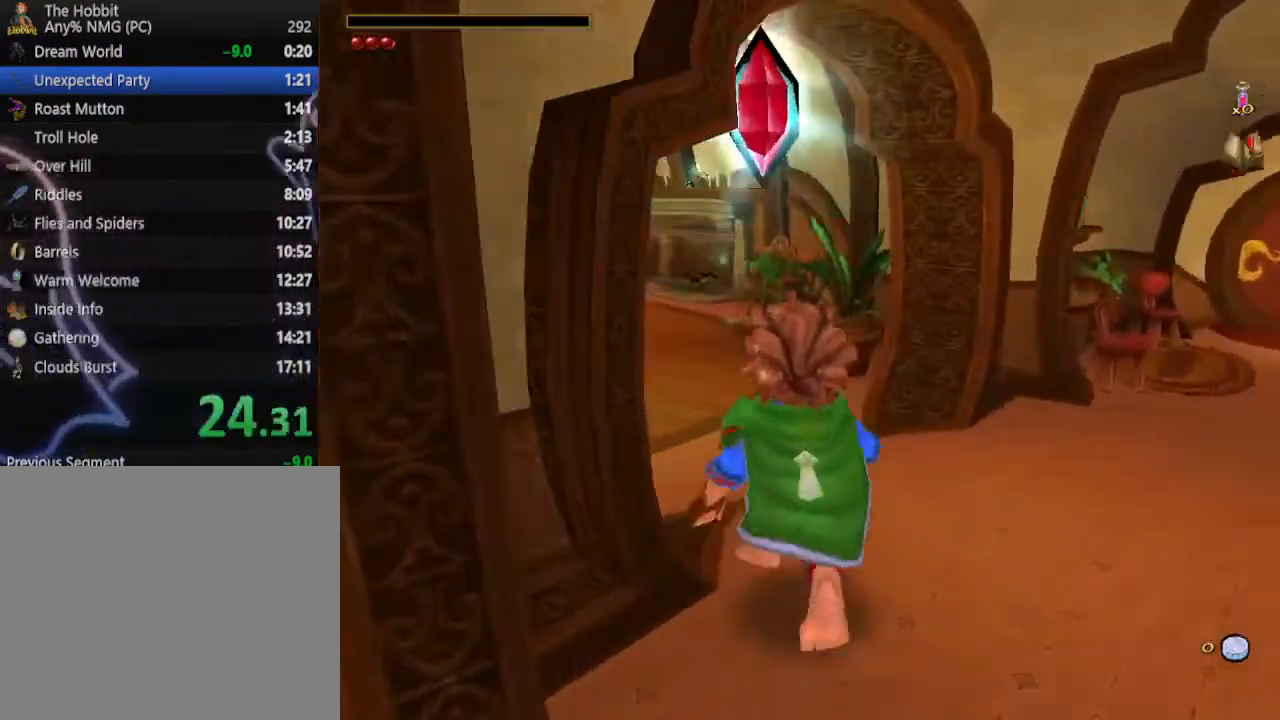
{"keys": ["e", "w"], "mouse": [], "events": [[33, "e", "down"], [133, "e", "up"], [233, "e", "down"], [267, "e", "up"], [367, "e", "down"], [467, "e", "up"], [500, "e", "down"]]}
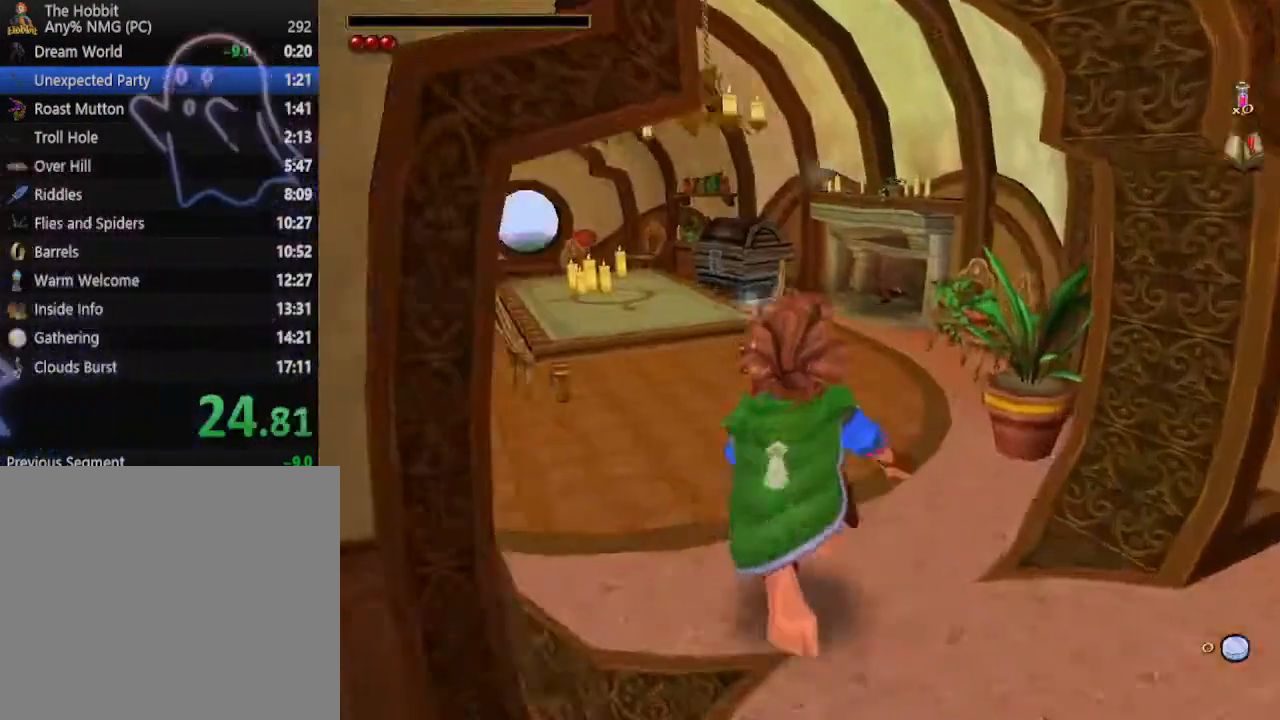
{"keys": ["w"], "mouse": [], "events": [[167, "e", "up"]]}
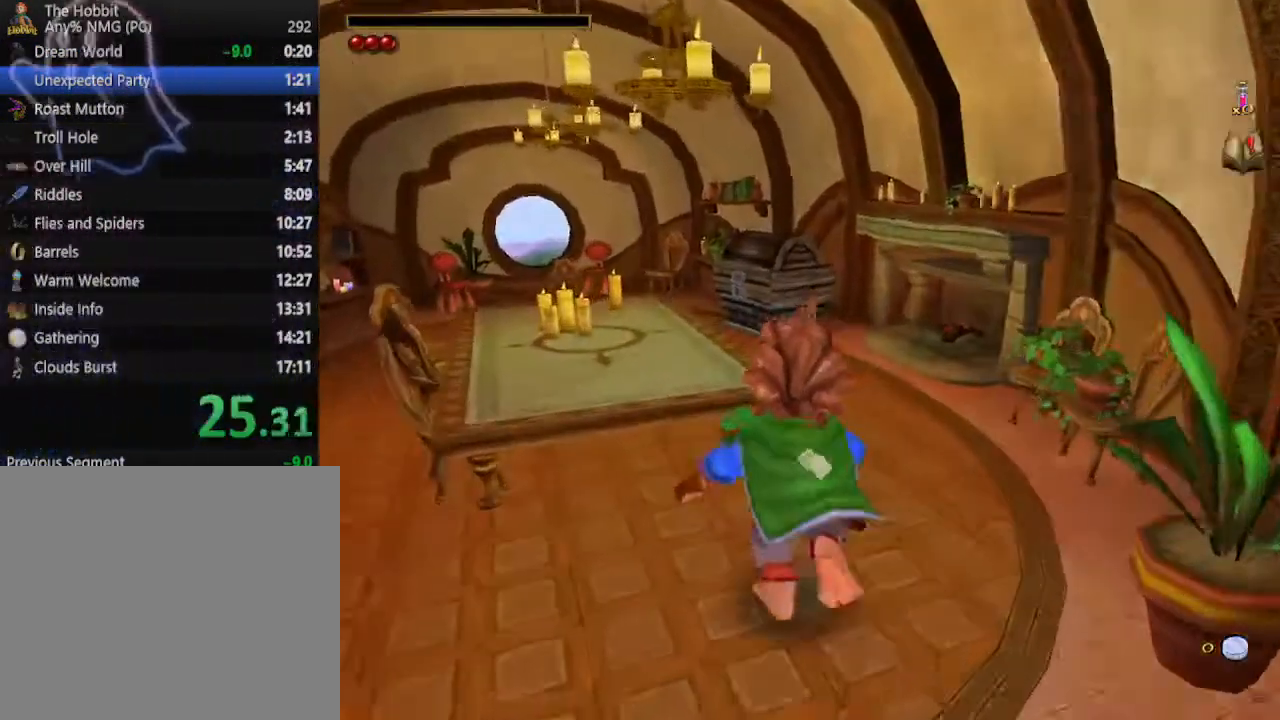
{"keys": ["w"], "mouse": [], "events": [[67, "space", "down"], [200, "space", "up"]]}
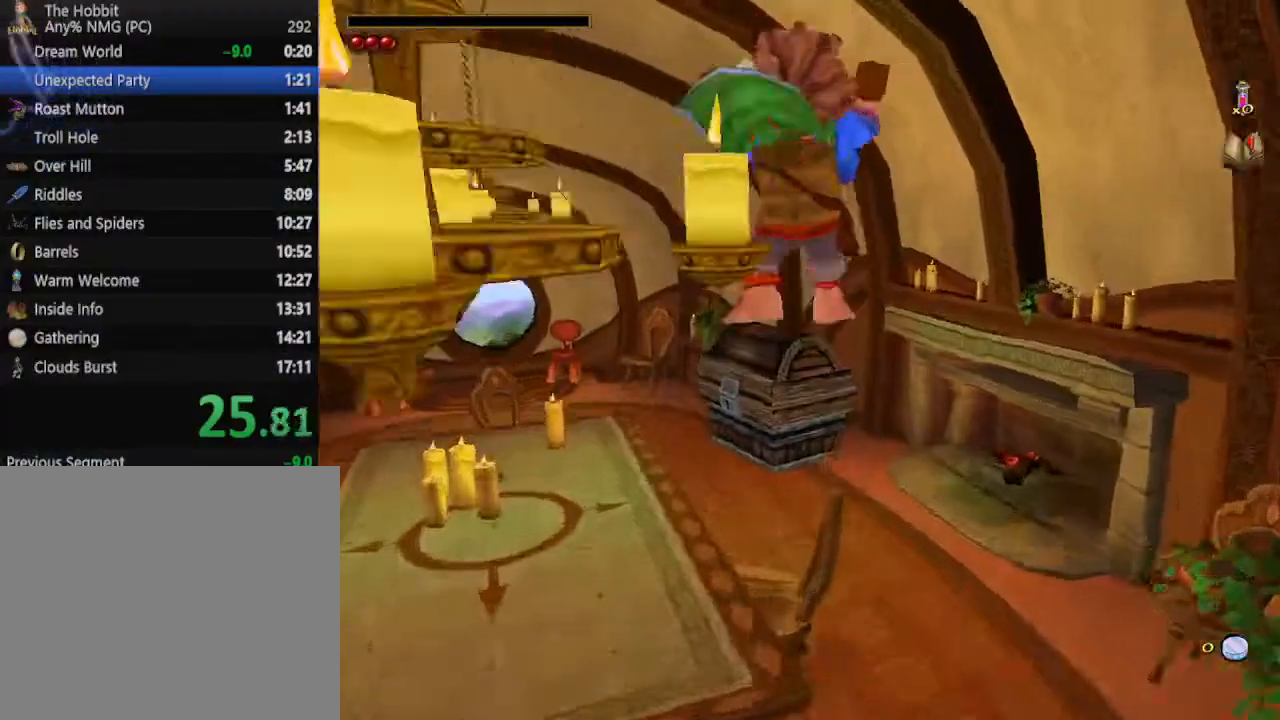
{"keys": ["a"], "mouse": [], "events": [[233, "e", "down"], [233, "w", "up"], [333, "e", "up"], [367, "a", "down"], [433, "e", "down"], [467, "e", "up"]]}
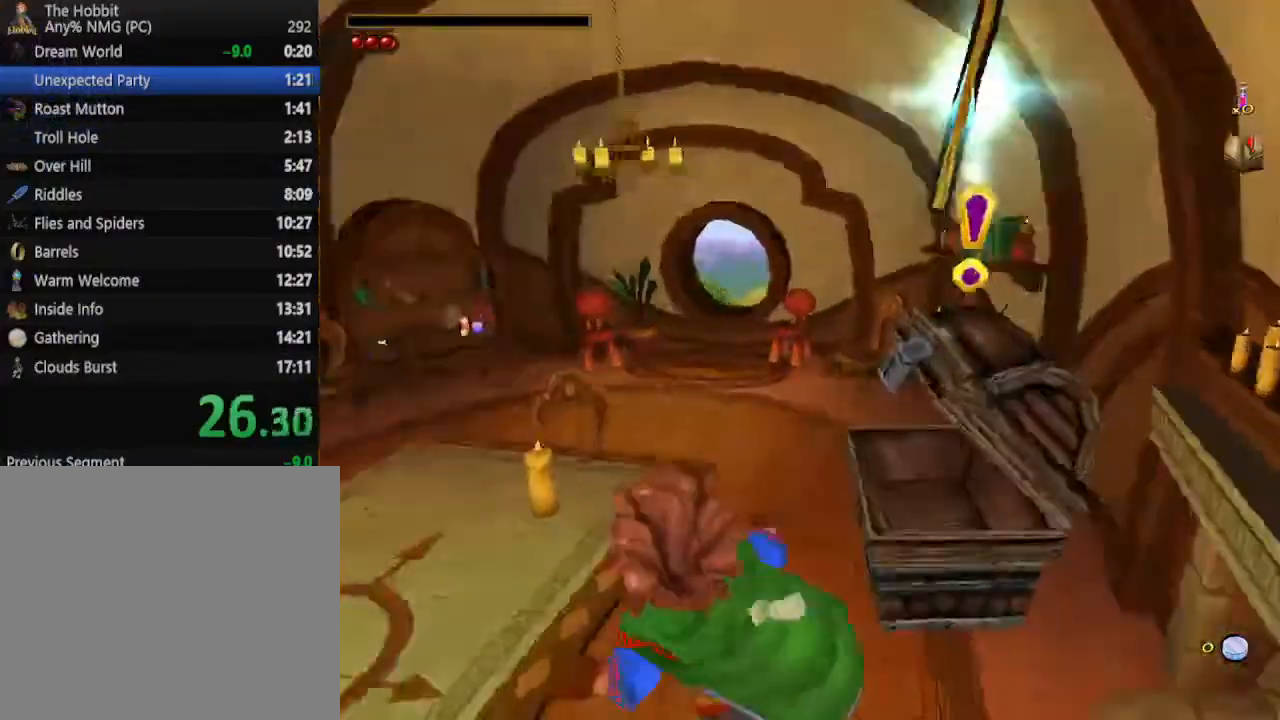
{"keys": ["a"], "mouse": [], "events": [[200, "space", "down"], [333, "space", "up"]]}
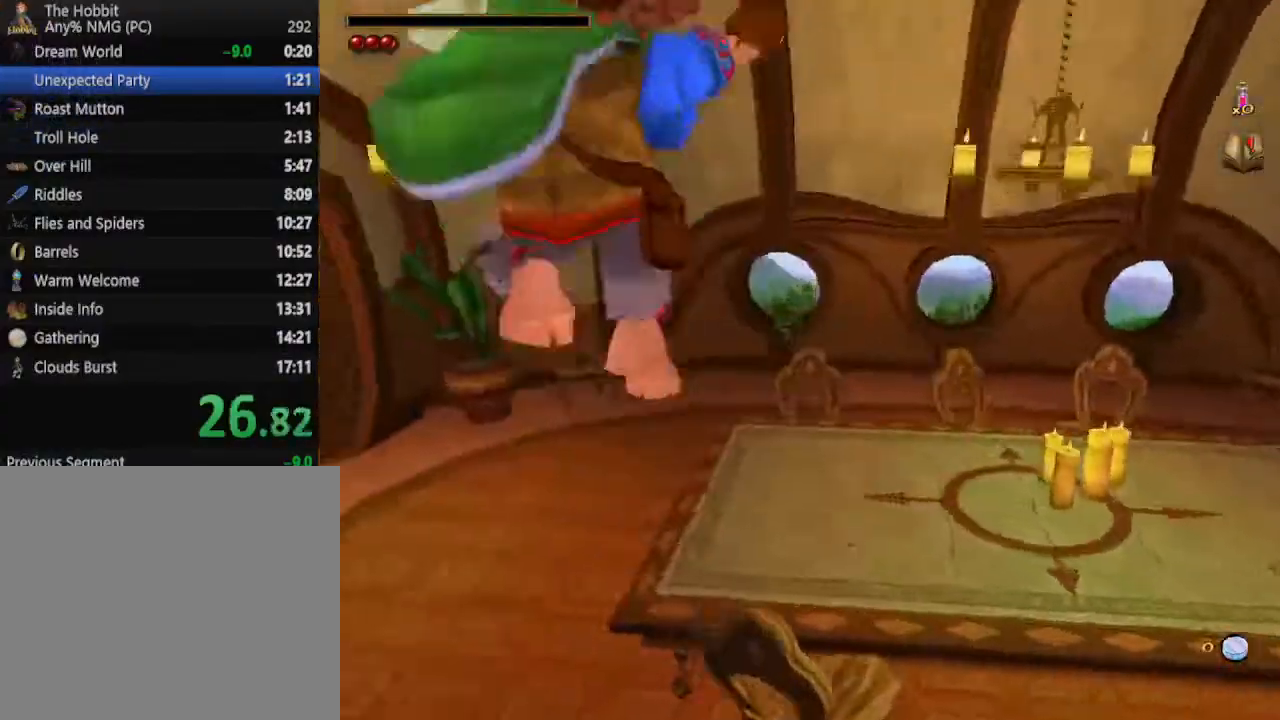
{"keys": ["w"], "mouse": [], "events": [[33, "w", "down"], [67, "a", "up"]]}
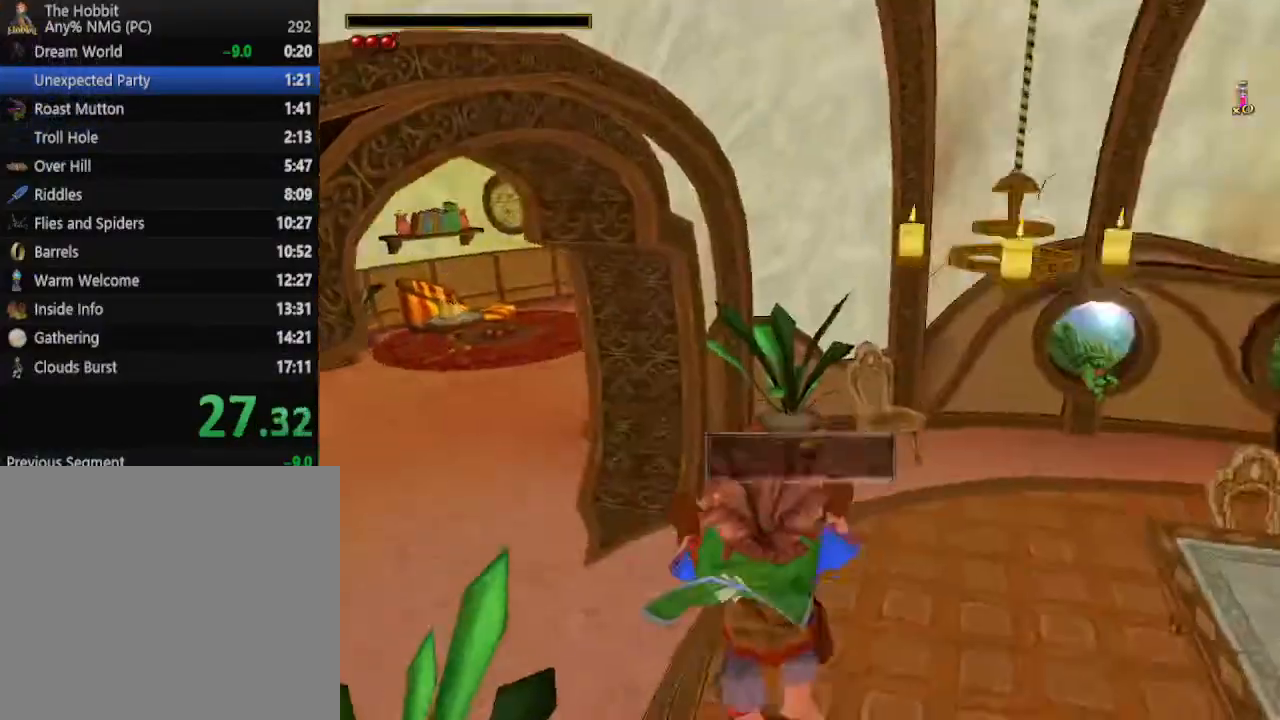
{"keys": ["w"], "mouse": [], "events": [[100, "1", "down"], [200, "1", "up"], [233, "1", "down"], [333, "1", "up"], [333, "mouse_right", "down"], [367, "mouse_left", "down"], [433, "mouse_right", "up"], [467, "mouse_left", "up"]]}
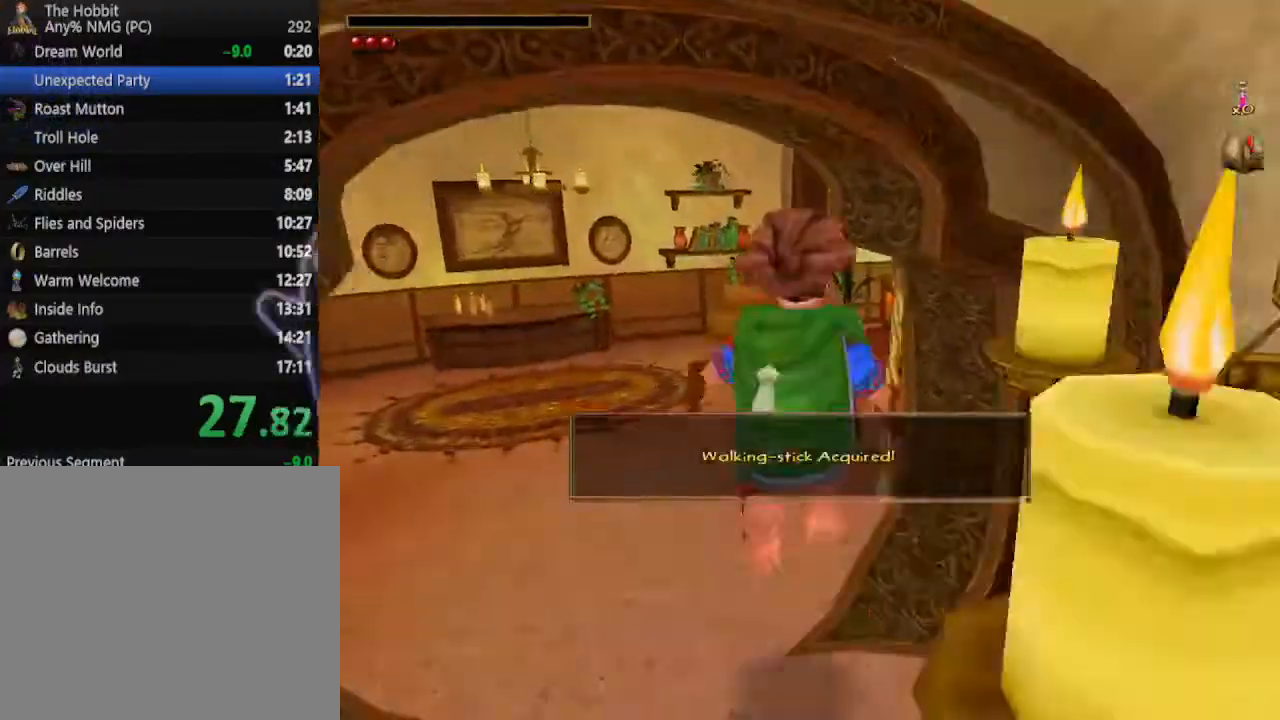
{"keys": ["w"], "mouse": [], "events": [[200, "d", "down"], [300, "d", "up"]]}
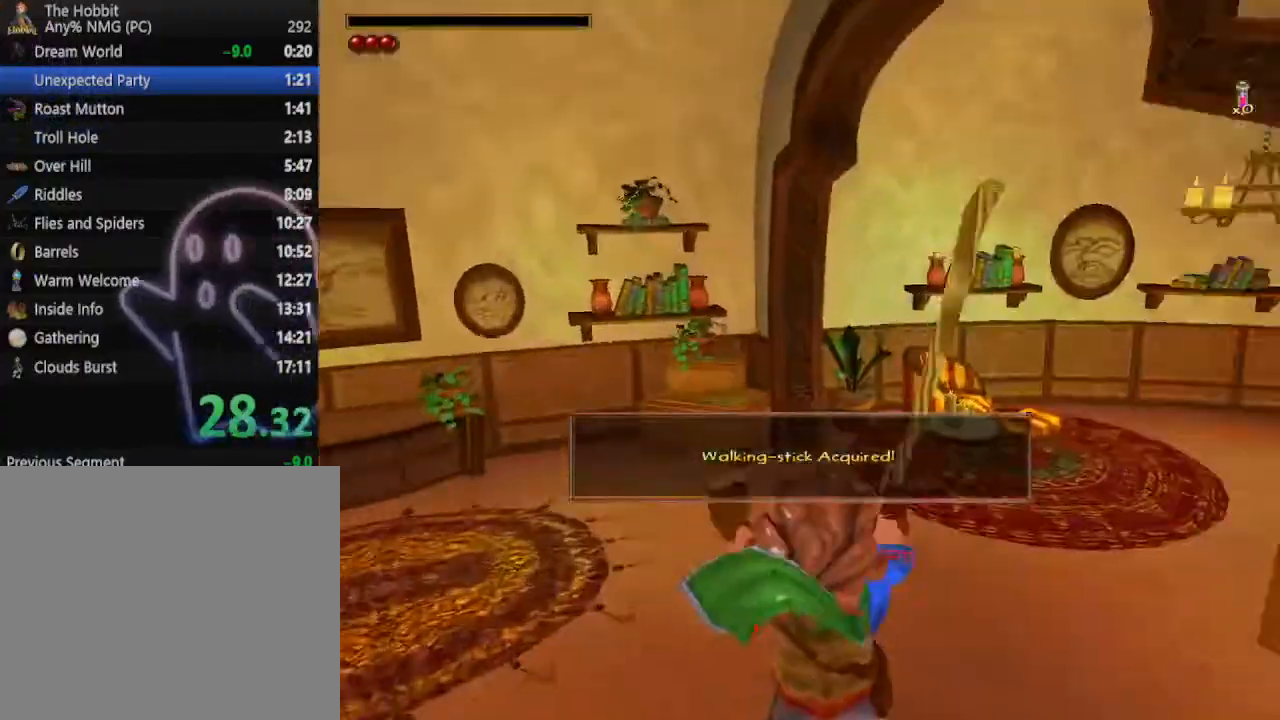
{"keys": ["d", "shift", "space", "w"], "mouse": [], "events": [[400, "shift", "down"], [400, "space", "down"], [500, "d", "down"]]}
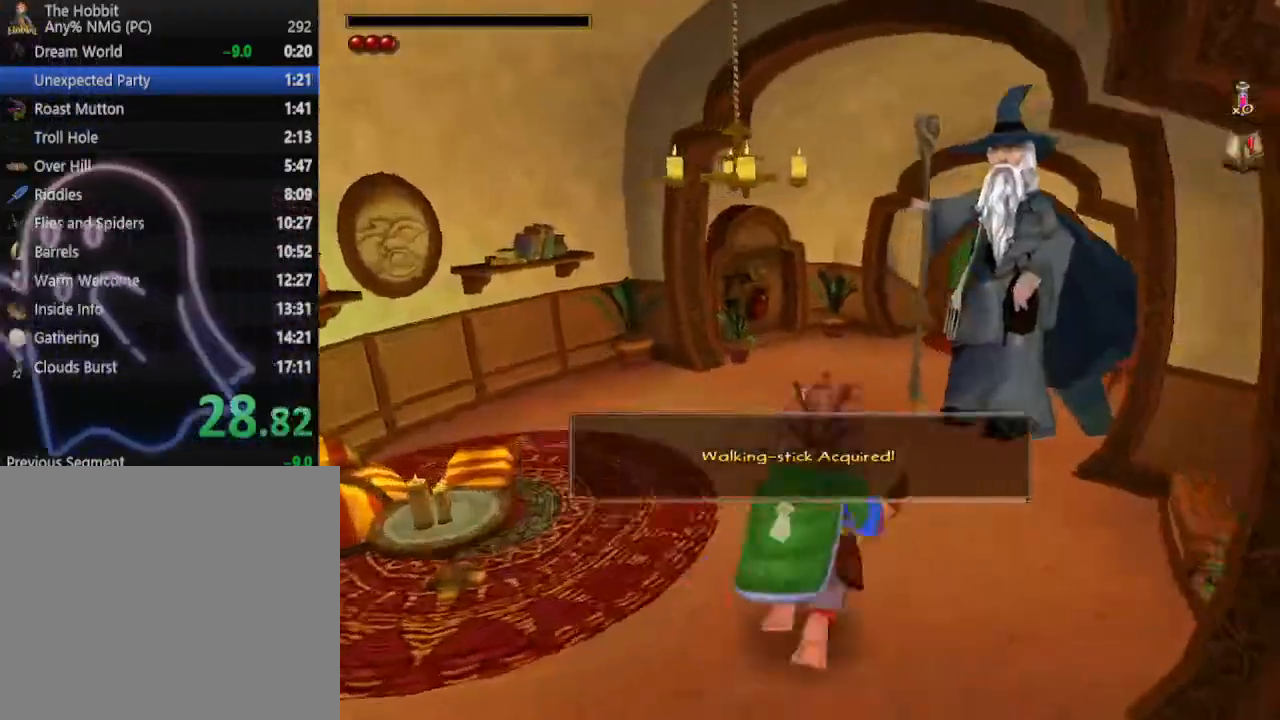
{"keys": ["w"], "mouse": [], "events": [[100, "shift", "up"], [100, "space", "up"], [433, "d", "up"]]}
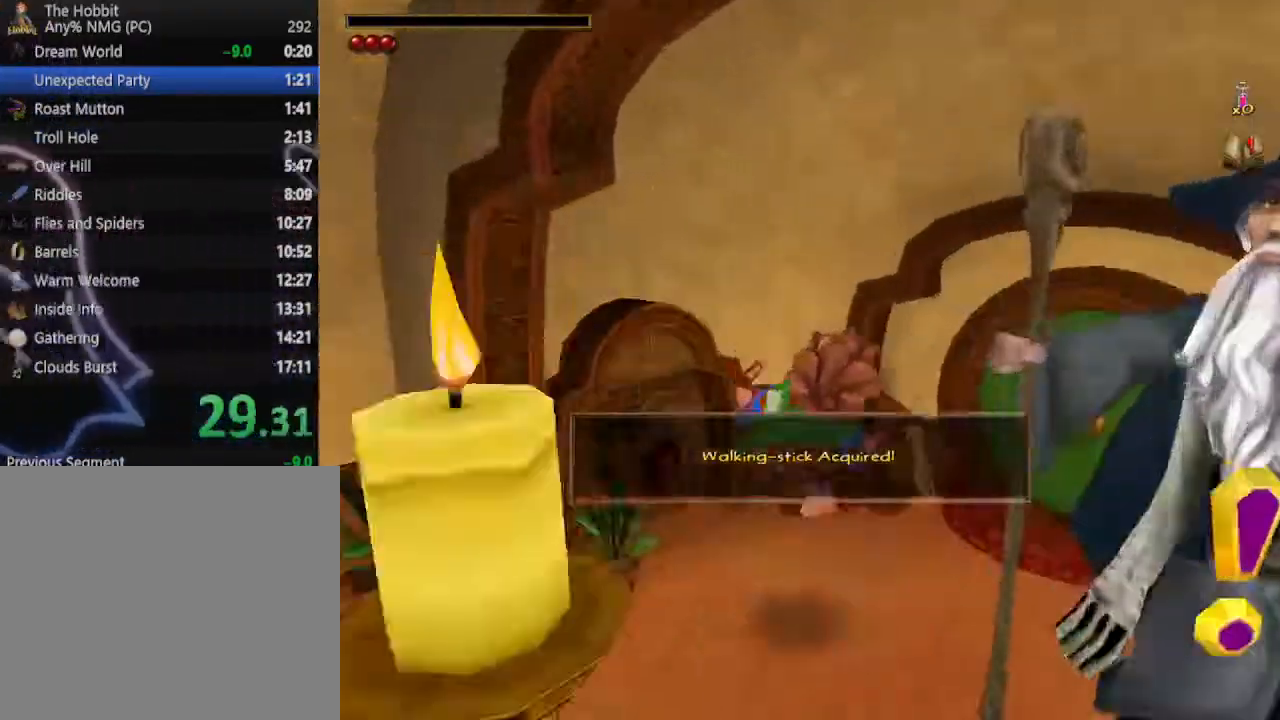
{"keys": ["d"], "mouse": [], "events": [[67, "e", "down"], [100, "w", "up"], [167, "e", "up"], [200, "e", "down"], [233, "e", "up"], [333, "d", "down"]]}
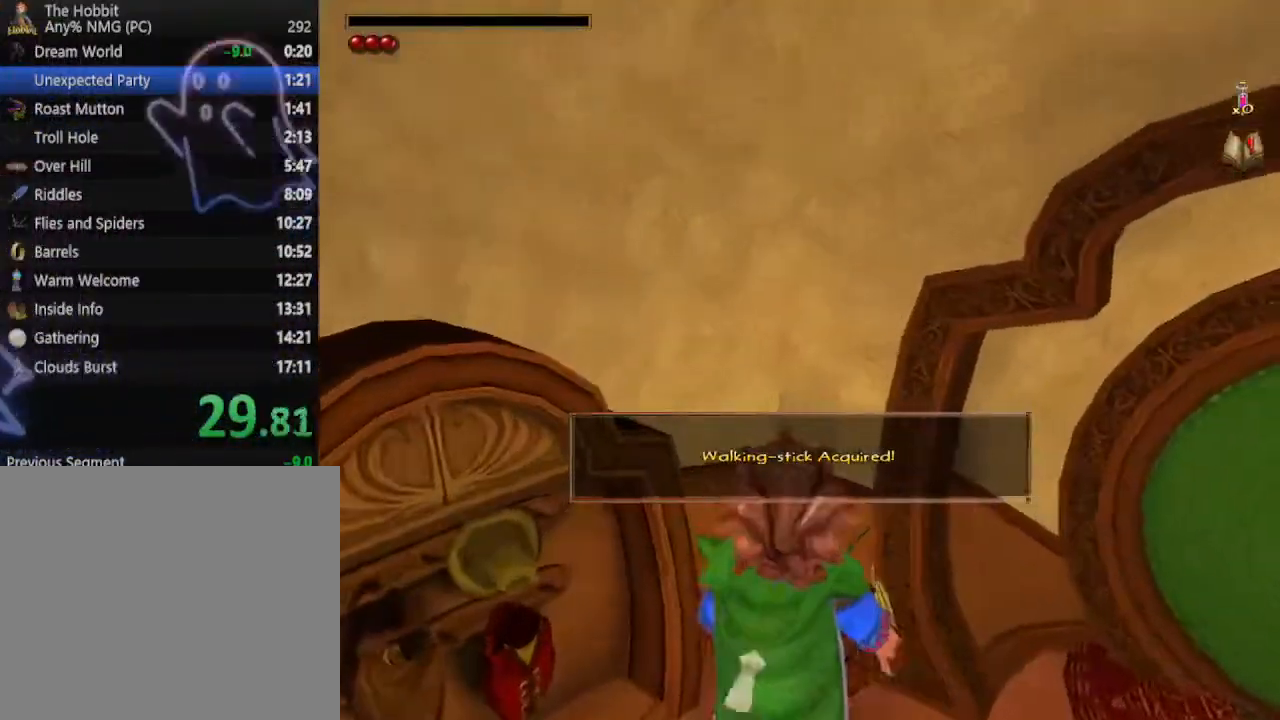
{"keys": [], "mouse": [], "events": [[367, "d", "up"], [467, "e", "down"], [500, "e", "up"]]}
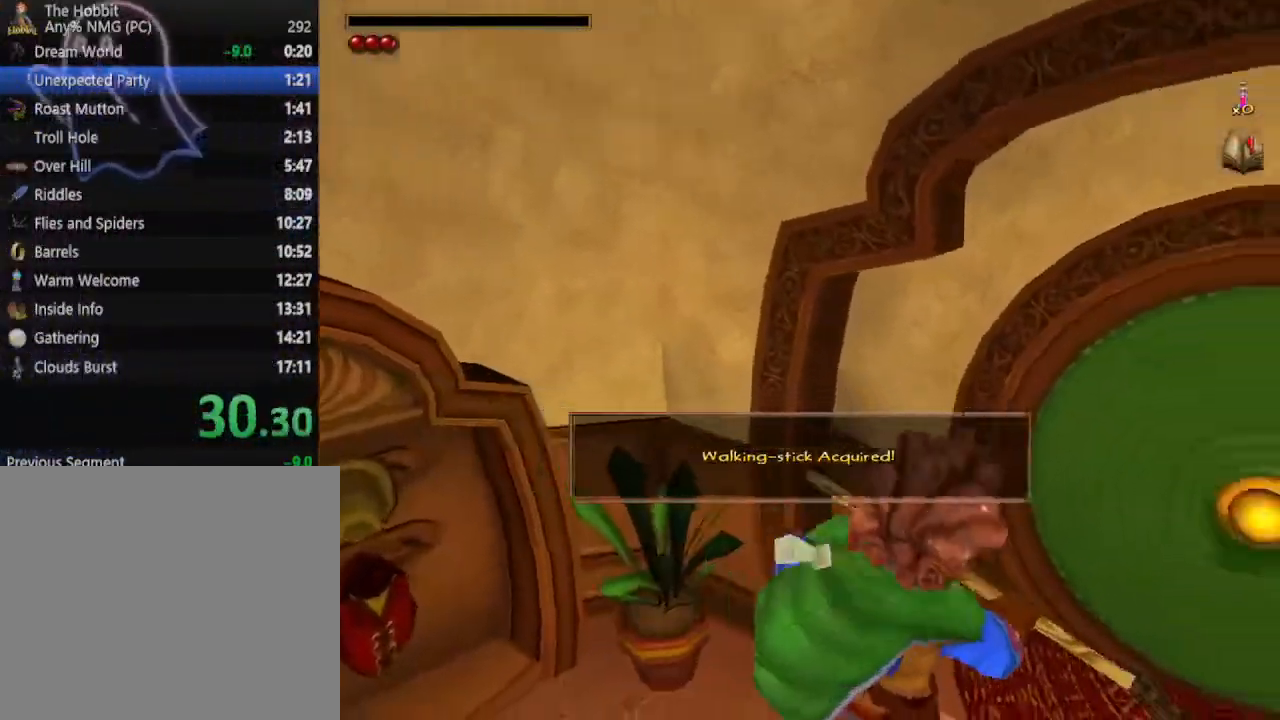
{"keys": ["w"], "mouse": [], "events": [[33, "e", "down"], [133, "e", "up"], [200, "e", "down"], [333, "e", "up"], [333, "w", "down"]]}
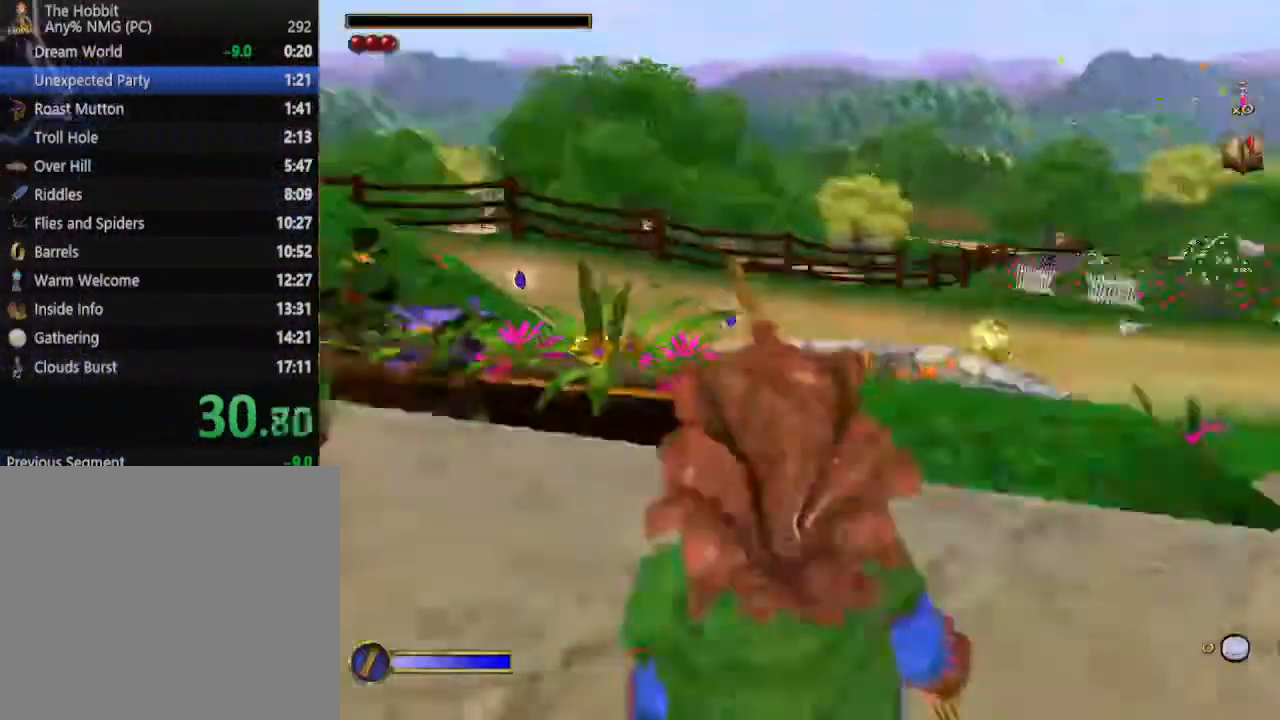
{"keys": ["w"], "mouse": [], "events": [[300, "mouse_right", "down"], [333, "mouse_left", "down"], [467, "mouse_left", "up"], [467, "mouse_right", "up"]]}
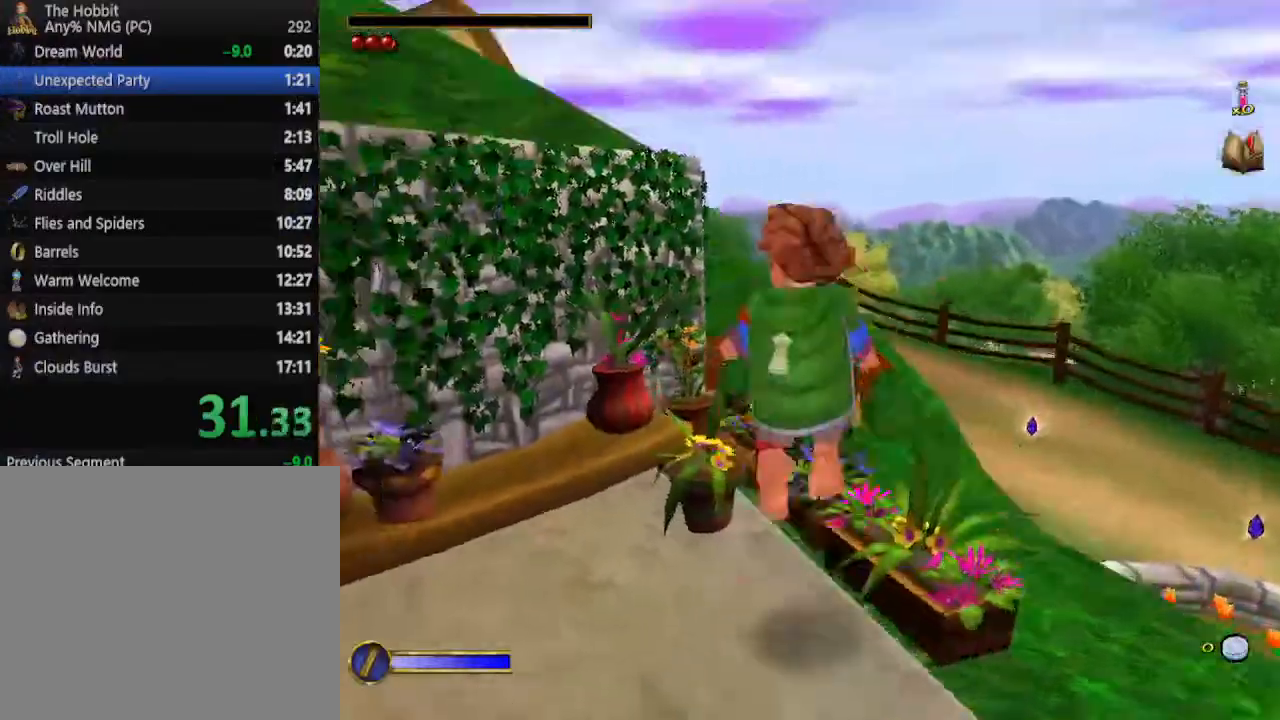
{"keys": ["w"], "mouse": [], "events": []}
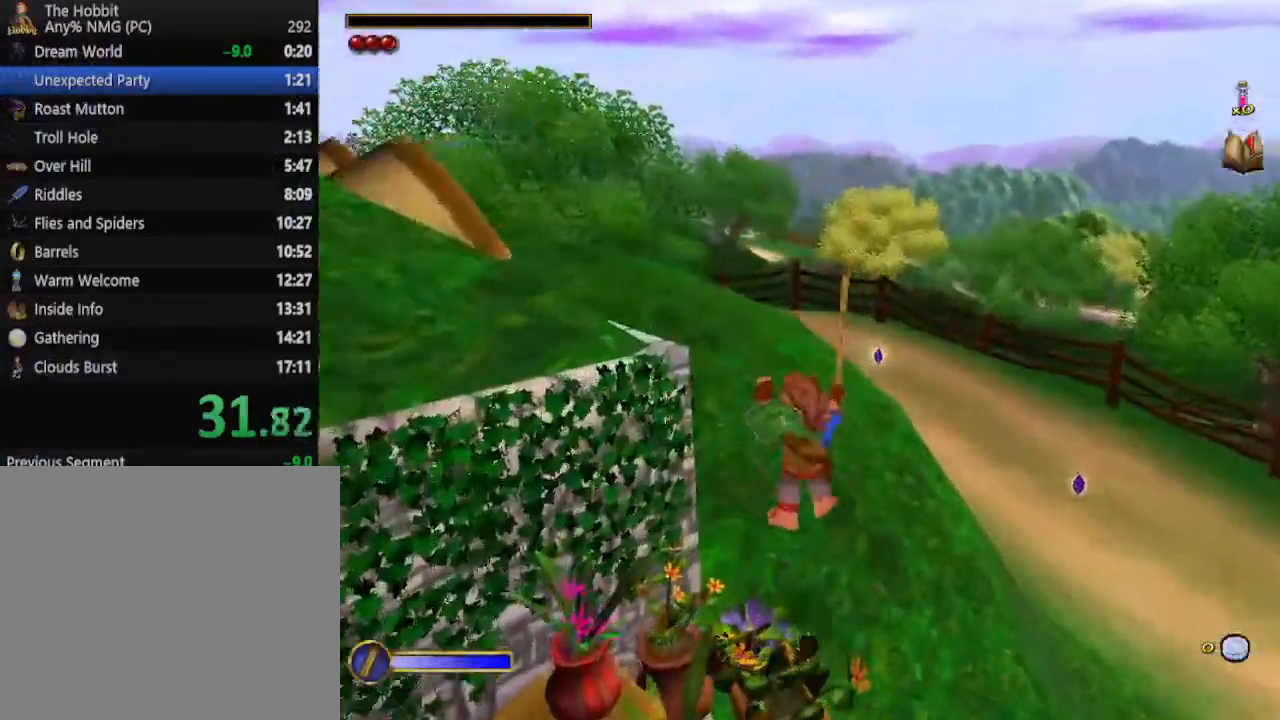
{"keys": ["w"], "mouse": [], "events": [[100, "mouse_right", "down"], [133, "mouse_left", "down"], [267, "mouse_left", "up"], [267, "mouse_right", "up"]]}
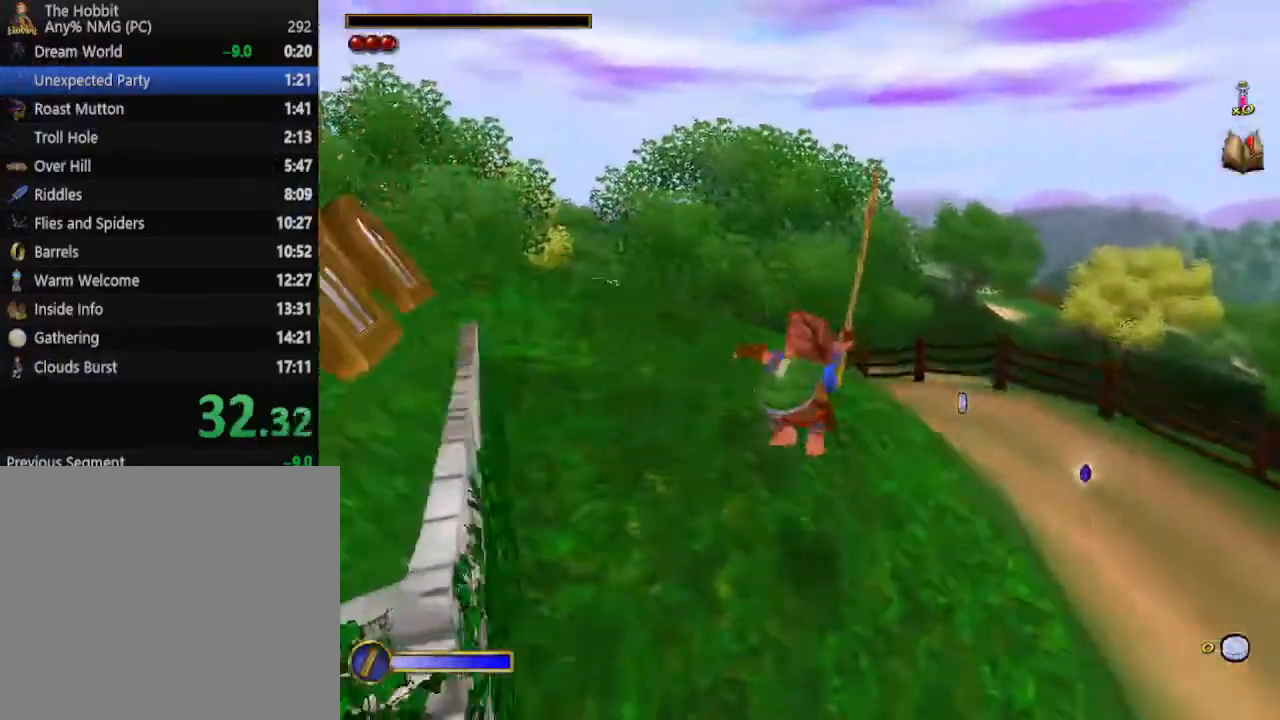
{"keys": ["w"], "mouse": [], "events": [[233, "shift", "down"], [233, "space", "down"], [433, "shift", "up"], [433, "space", "up"]]}
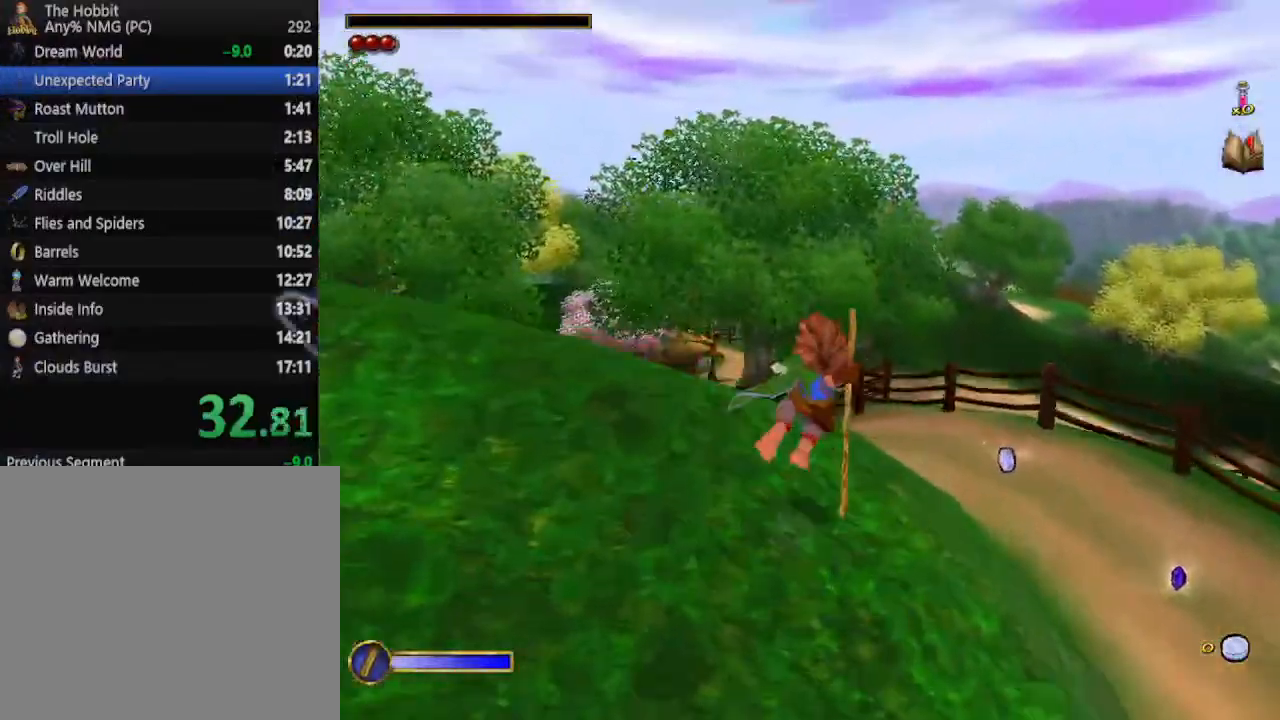
{"keys": ["w"], "mouse": [], "events": [[33, "d", "down"], [233, "d", "up"]]}
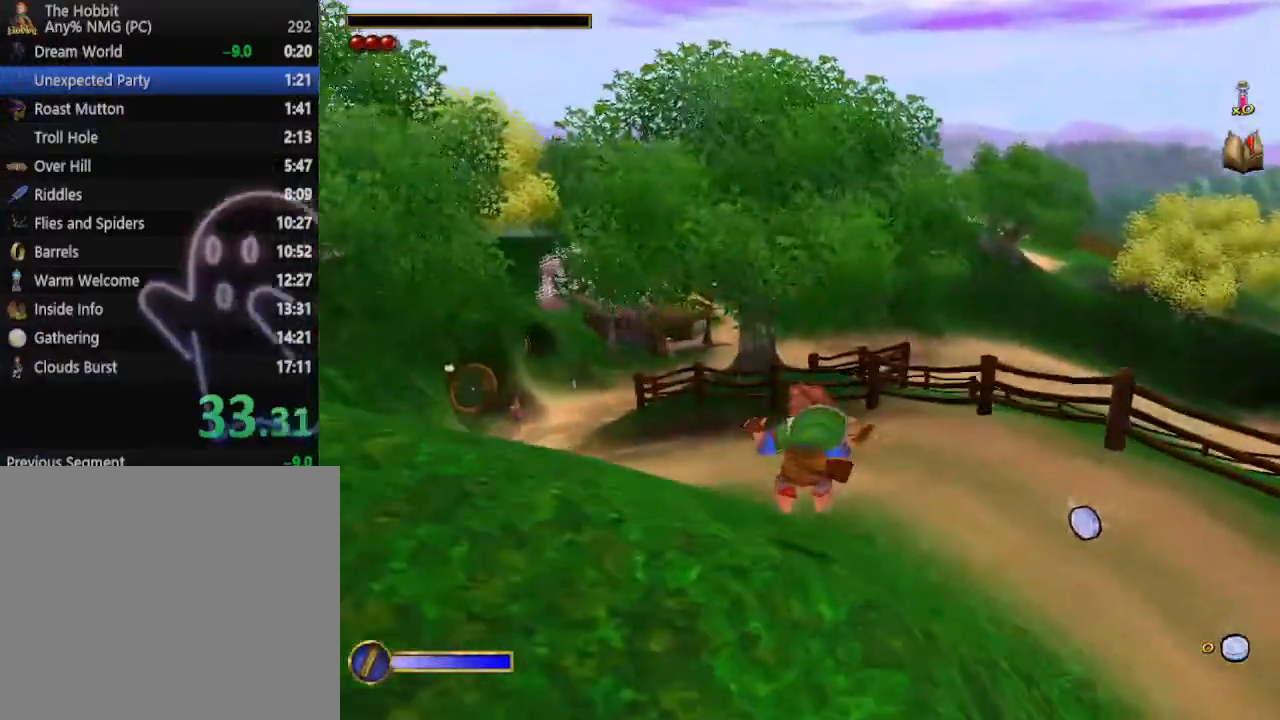
{"keys": ["d", "w"], "mouse": [], "events": [[100, "shift", "down"], [100, "space", "down"], [233, "shift", "up"], [267, "space", "up"], [333, "d", "down"]]}
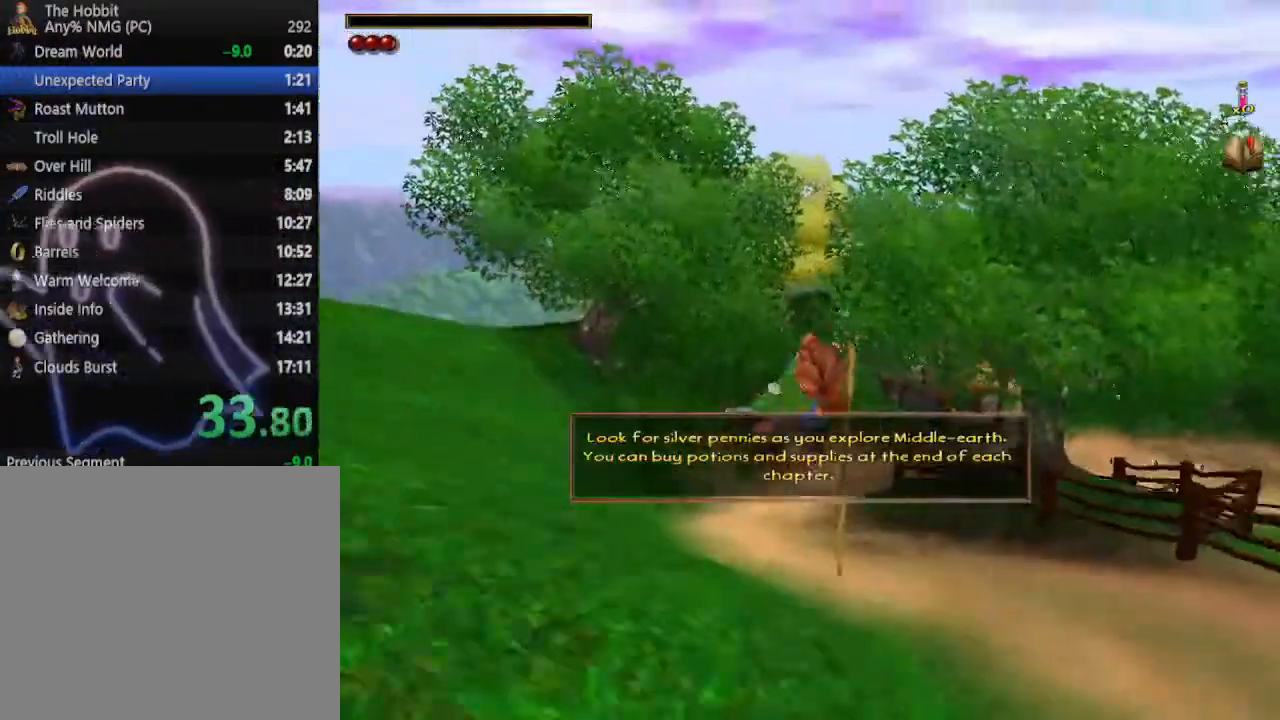
{"keys": ["w"], "mouse": [], "events": [[167, "d", "up"]]}